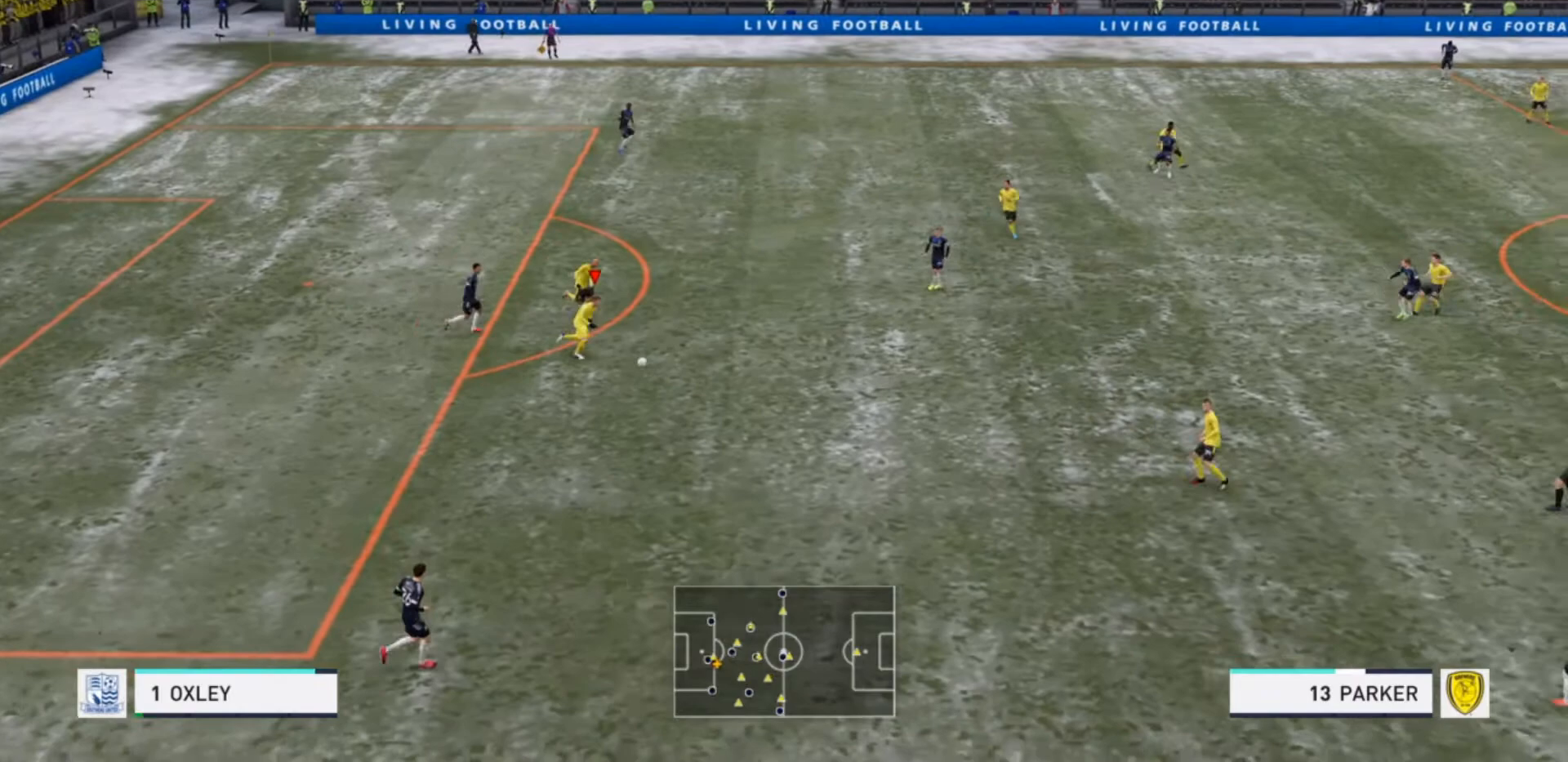
Gameplay with a controller (PlayStation layout); each line is a JSON object with the inputs held at the frame after it. "events" lists button and stick changes between this image and that frame as [ms after this image, input, new state], when the widget could be followed in between. Not read: L3 R3.
{"buttons": [], "left_stick": "up-right", "right_stick": "center", "events": [[33, "right_stick", "left"], [100, "CROSS", "up"], [133, "right_stick", "center"], [167, "R2", "up"], [267, "left_stick", "up-right"]]}
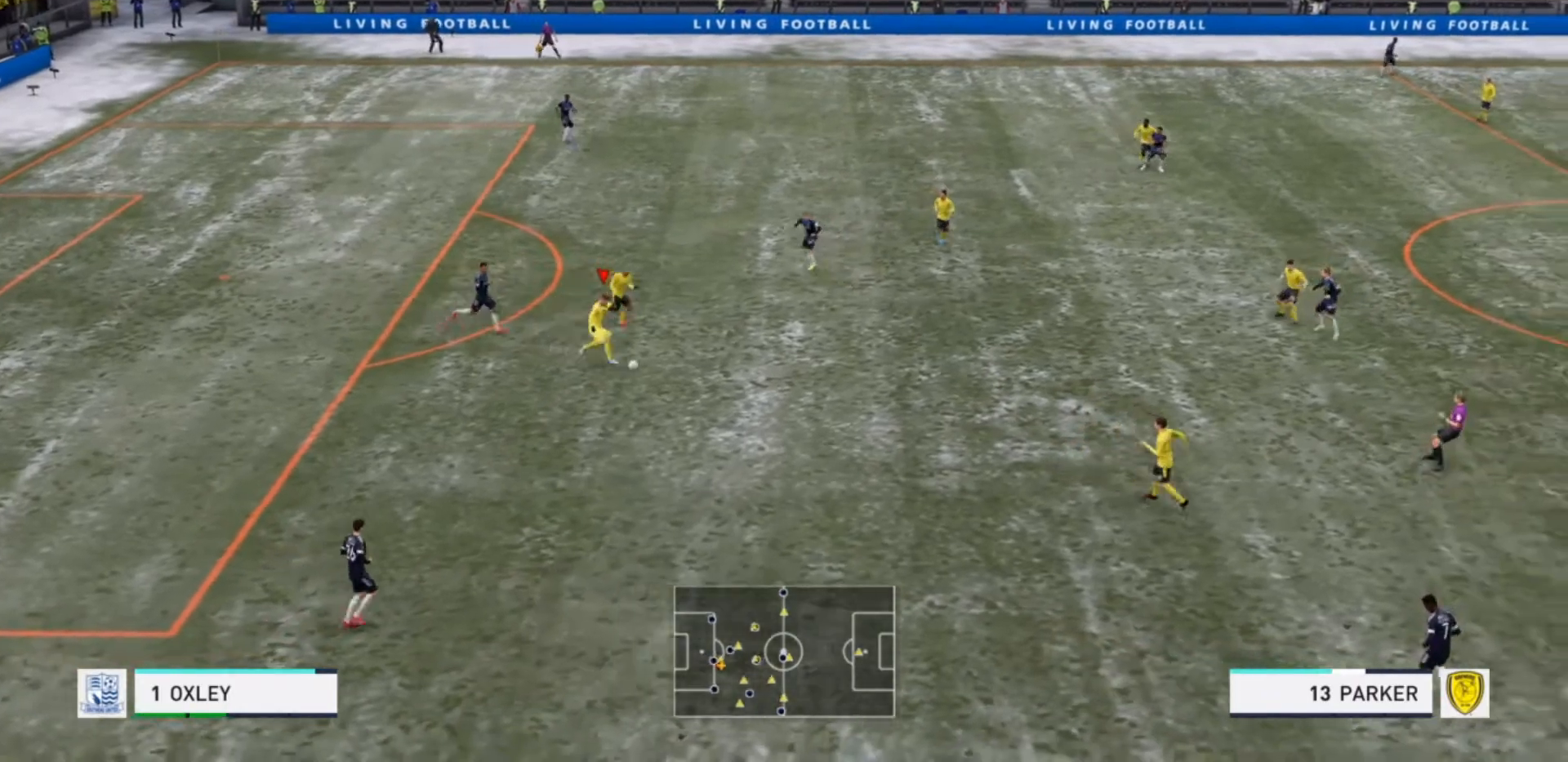
{"buttons": [], "left_stick": "up-right", "right_stick": "center", "events": []}
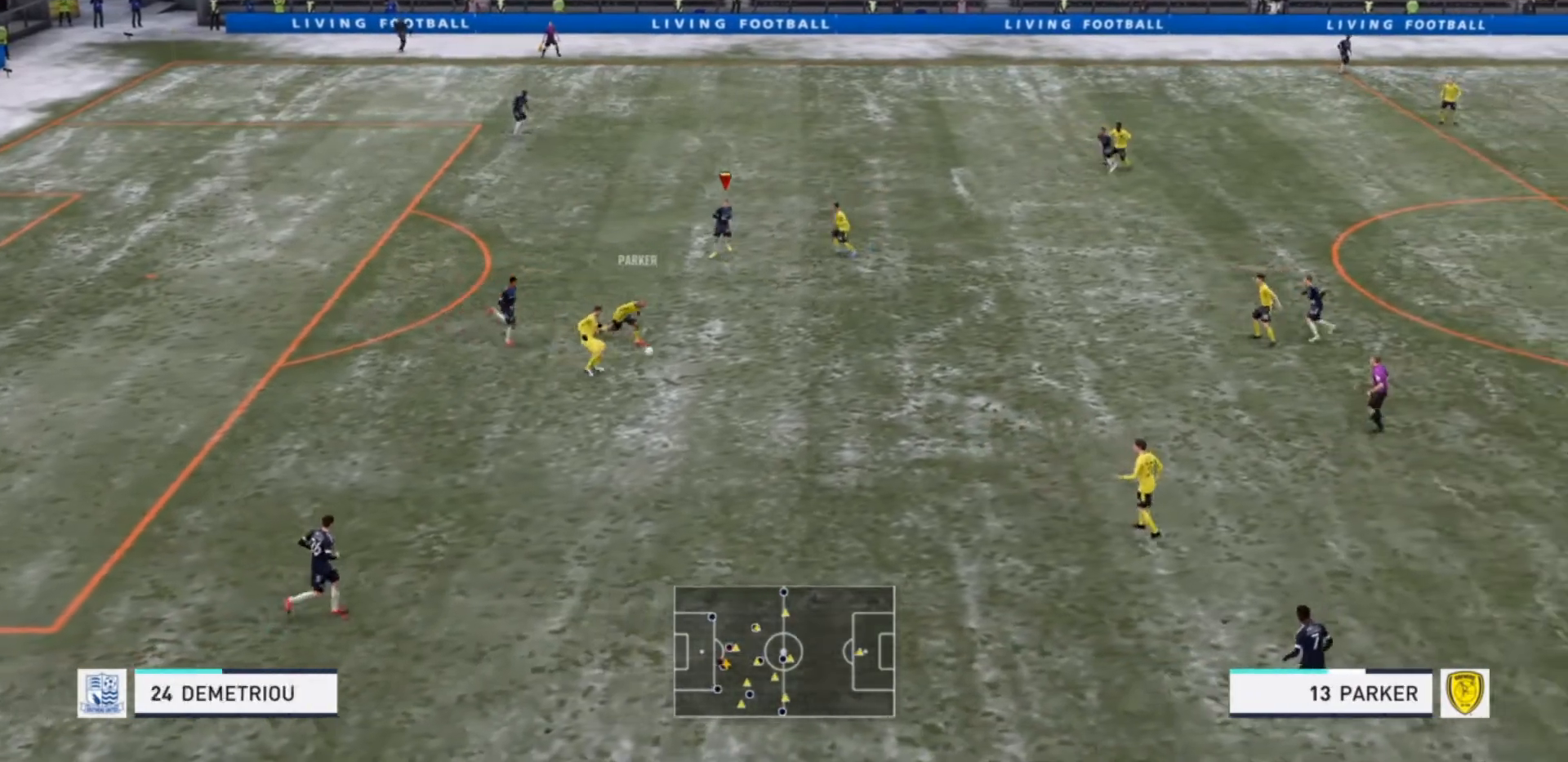
{"buttons": [], "left_stick": "down-right", "right_stick": "center", "events": [[367, "left_stick", "right"], [467, "left_stick", "down-right"]]}
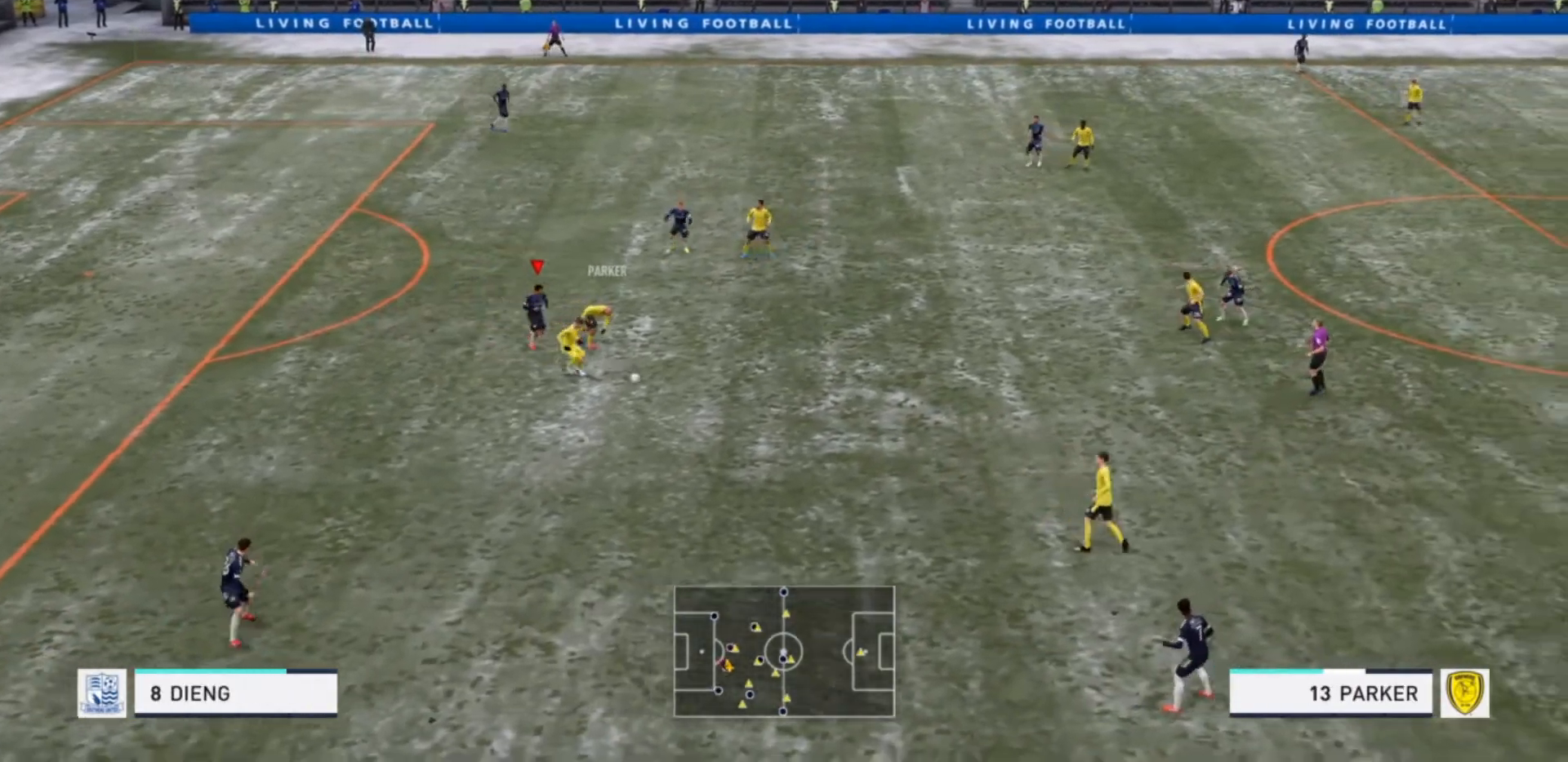
{"buttons": ["TRIANGLE", "R2"], "left_stick": "down-right", "right_stick": "center", "events": [[33, "R2", "down"], [300, "TRIANGLE", "down"]]}
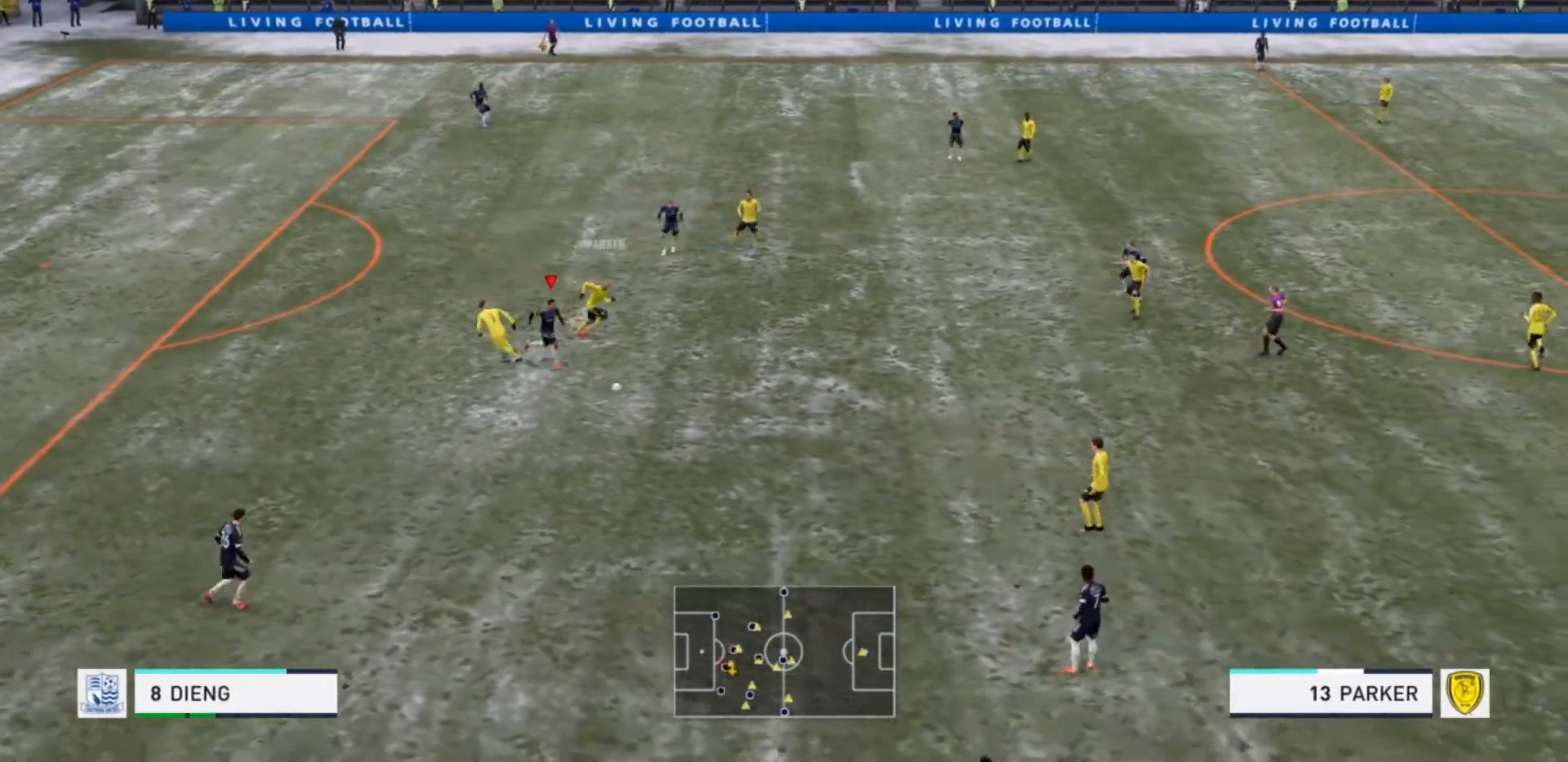
{"buttons": ["R2"], "left_stick": "down-right", "right_stick": "center", "events": [[500, "TRIANGLE", "up"]]}
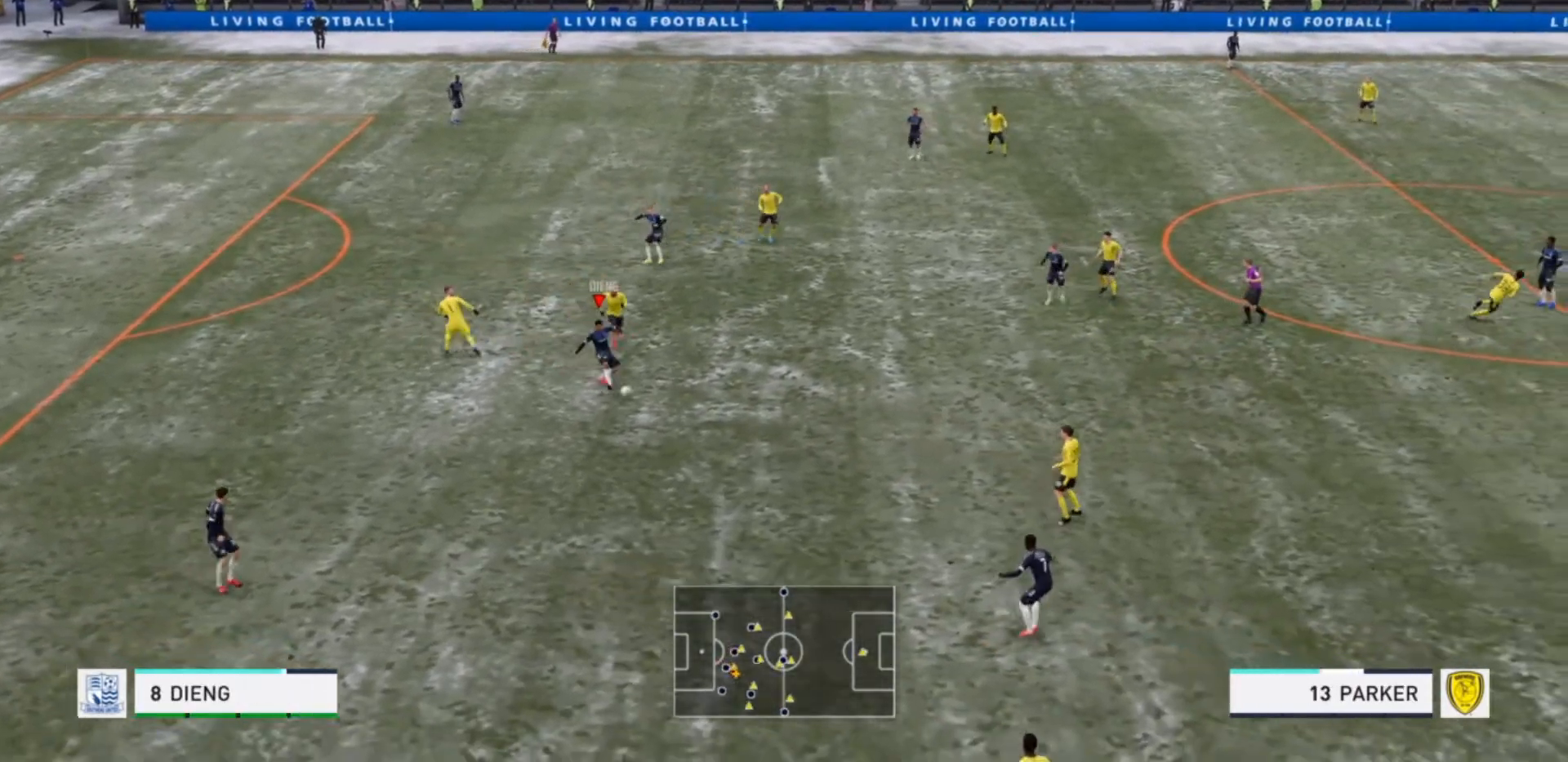
{"buttons": ["R2"], "left_stick": "down-right", "right_stick": "center", "events": []}
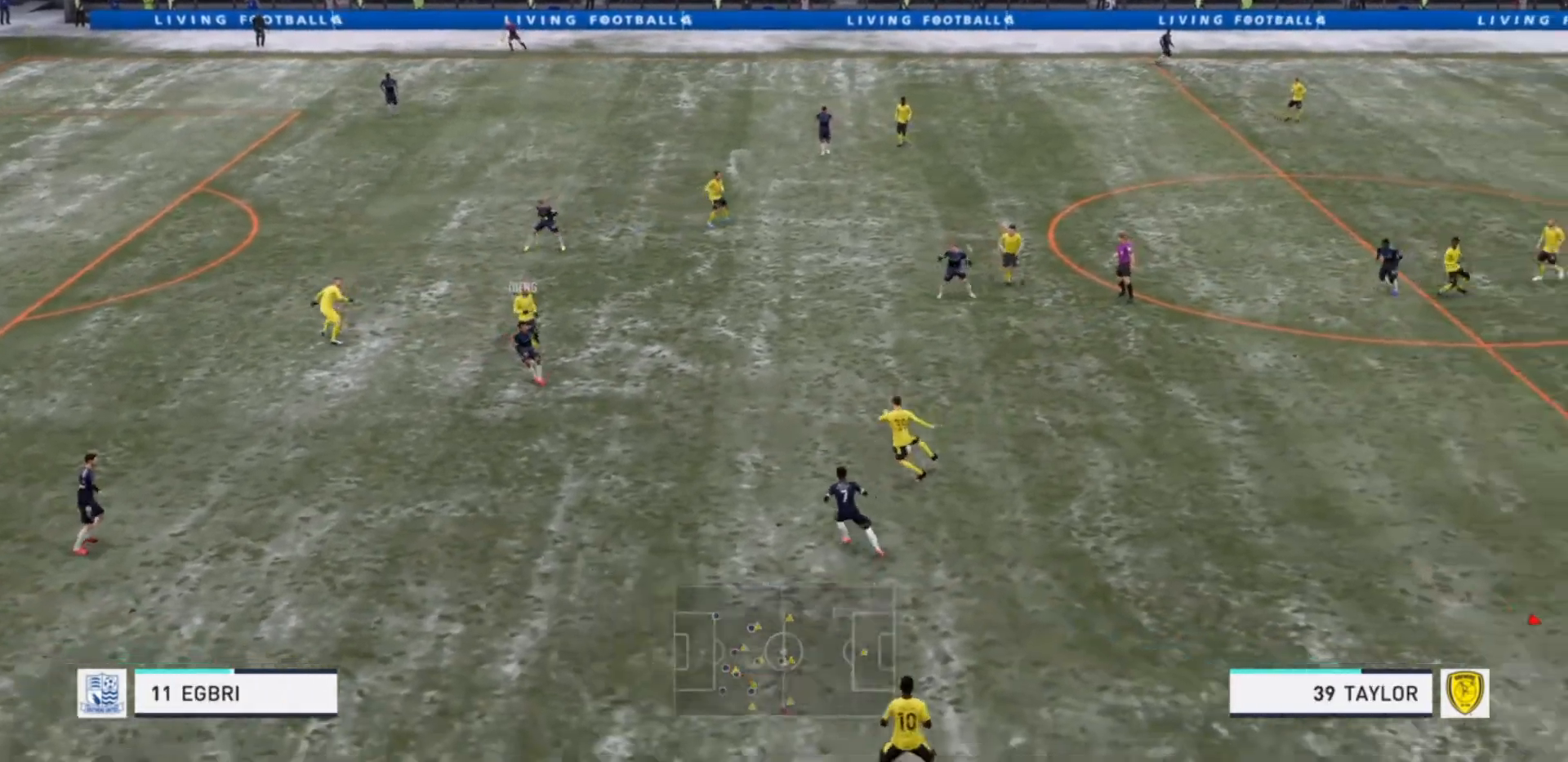
{"buttons": ["R2"], "left_stick": "up-right", "right_stick": "center", "events": [[67, "right_stick", "right"], [133, "right_stick", "center"], [367, "left_stick", "up-right"]]}
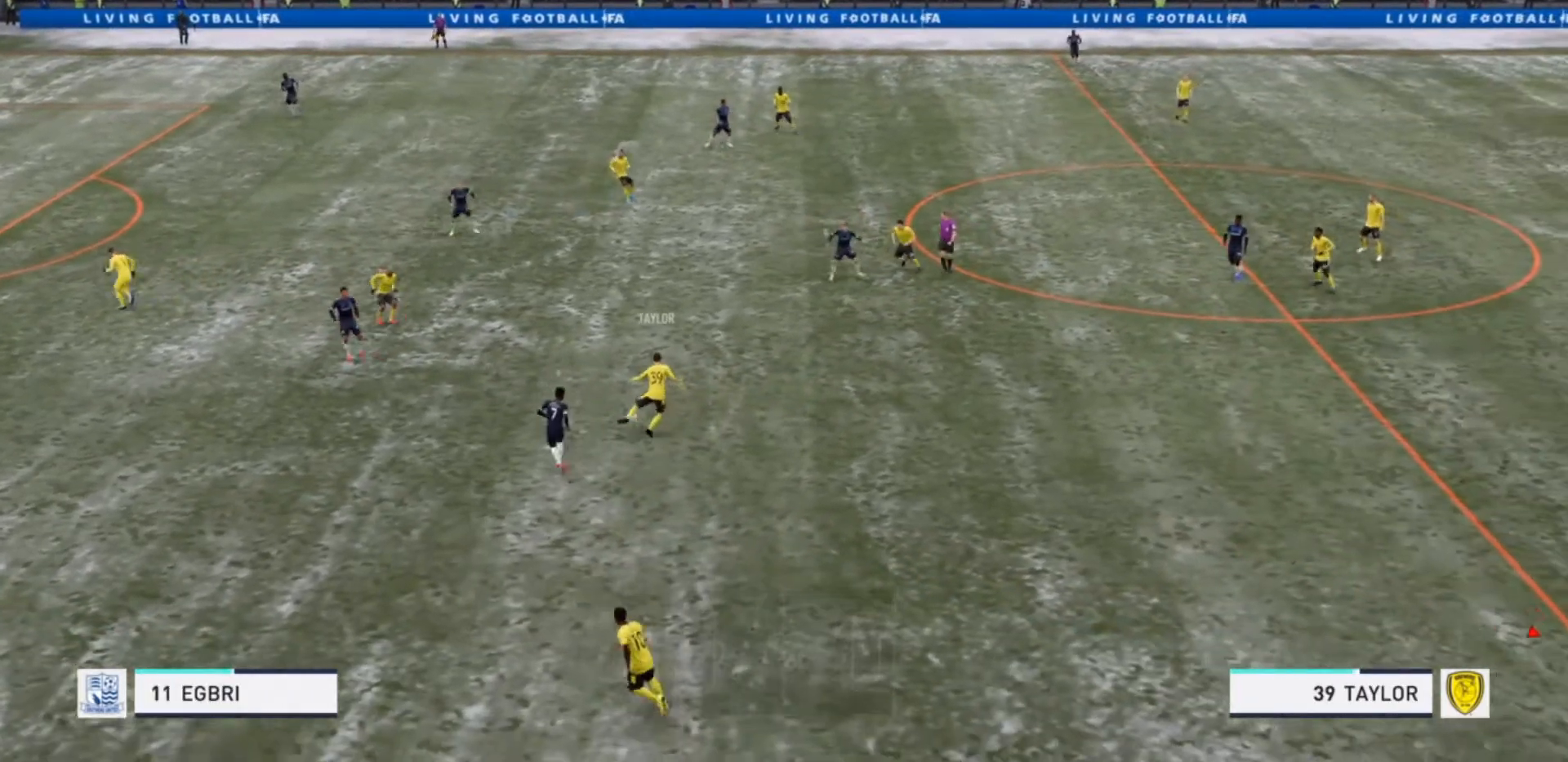
{"buttons": ["R2"], "left_stick": "up-right", "right_stick": "center", "events": [[67, "R2", "up"], [100, "R2", "down"]]}
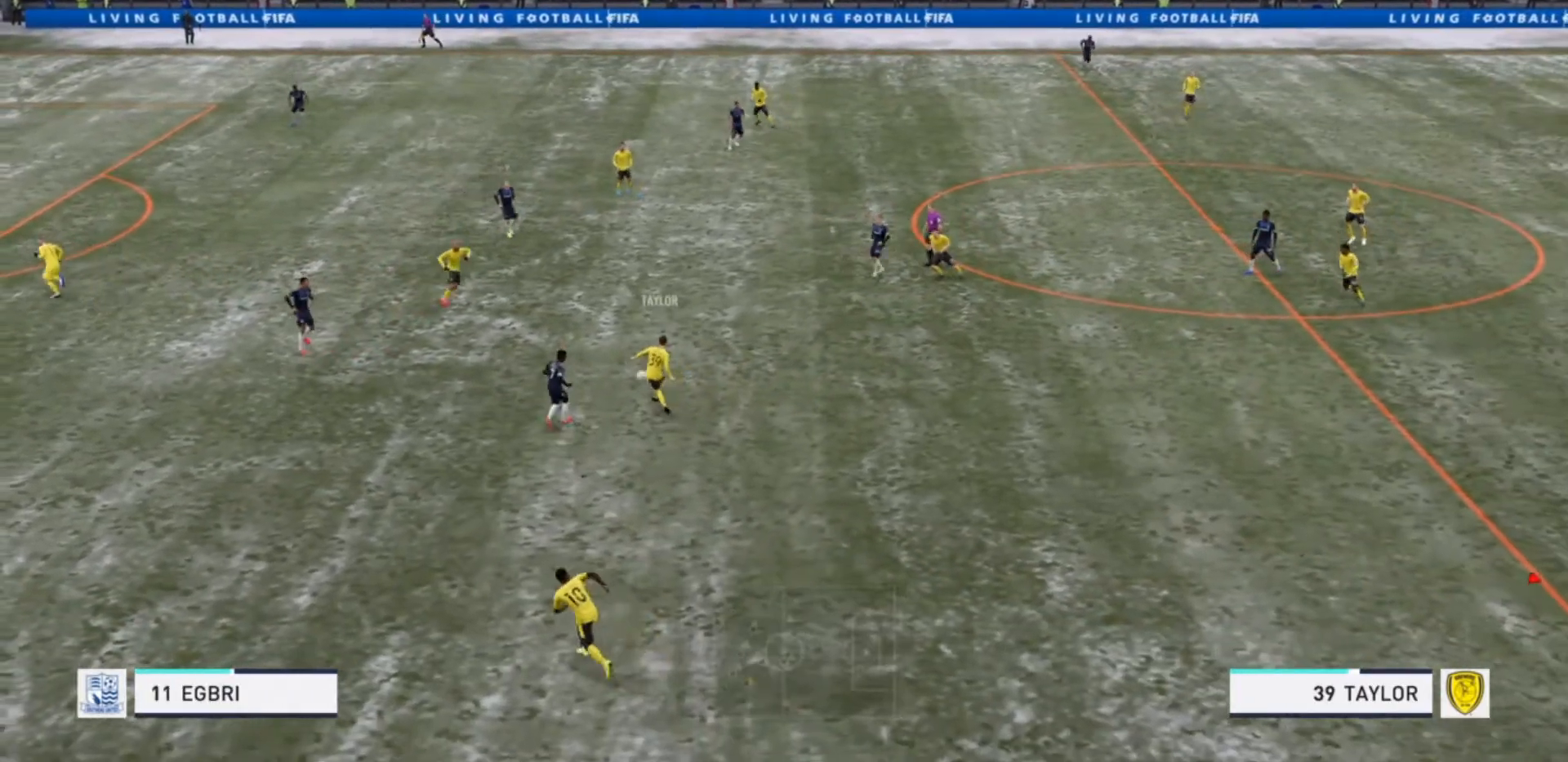
{"buttons": ["R2"], "left_stick": "up-right", "right_stick": "center", "events": [[167, "L1", "down"], [333, "L1", "up"]]}
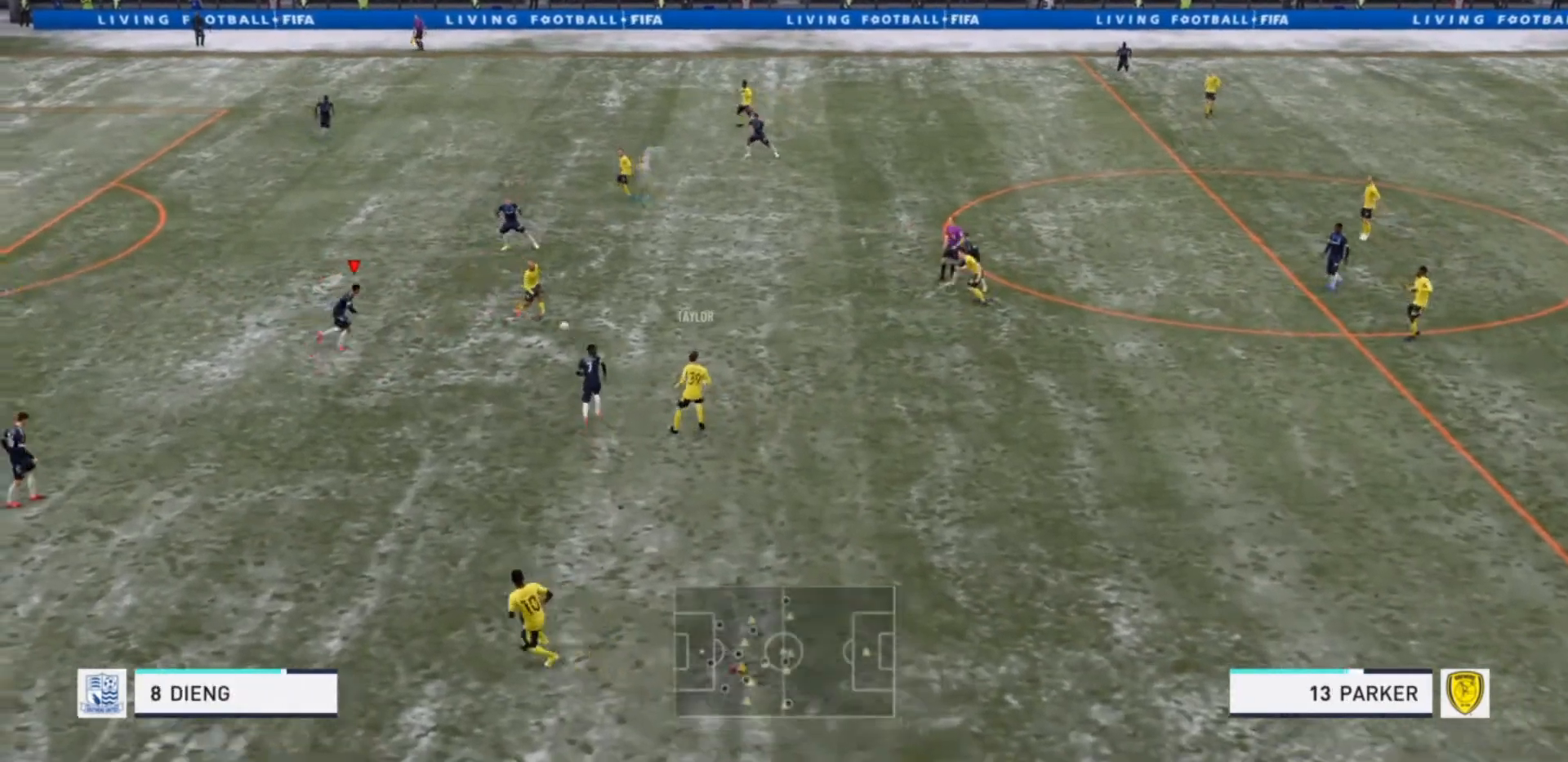
{"buttons": ["L2", "R2"], "left_stick": "up-right", "right_stick": "center", "events": [[500, "L2", "down"]]}
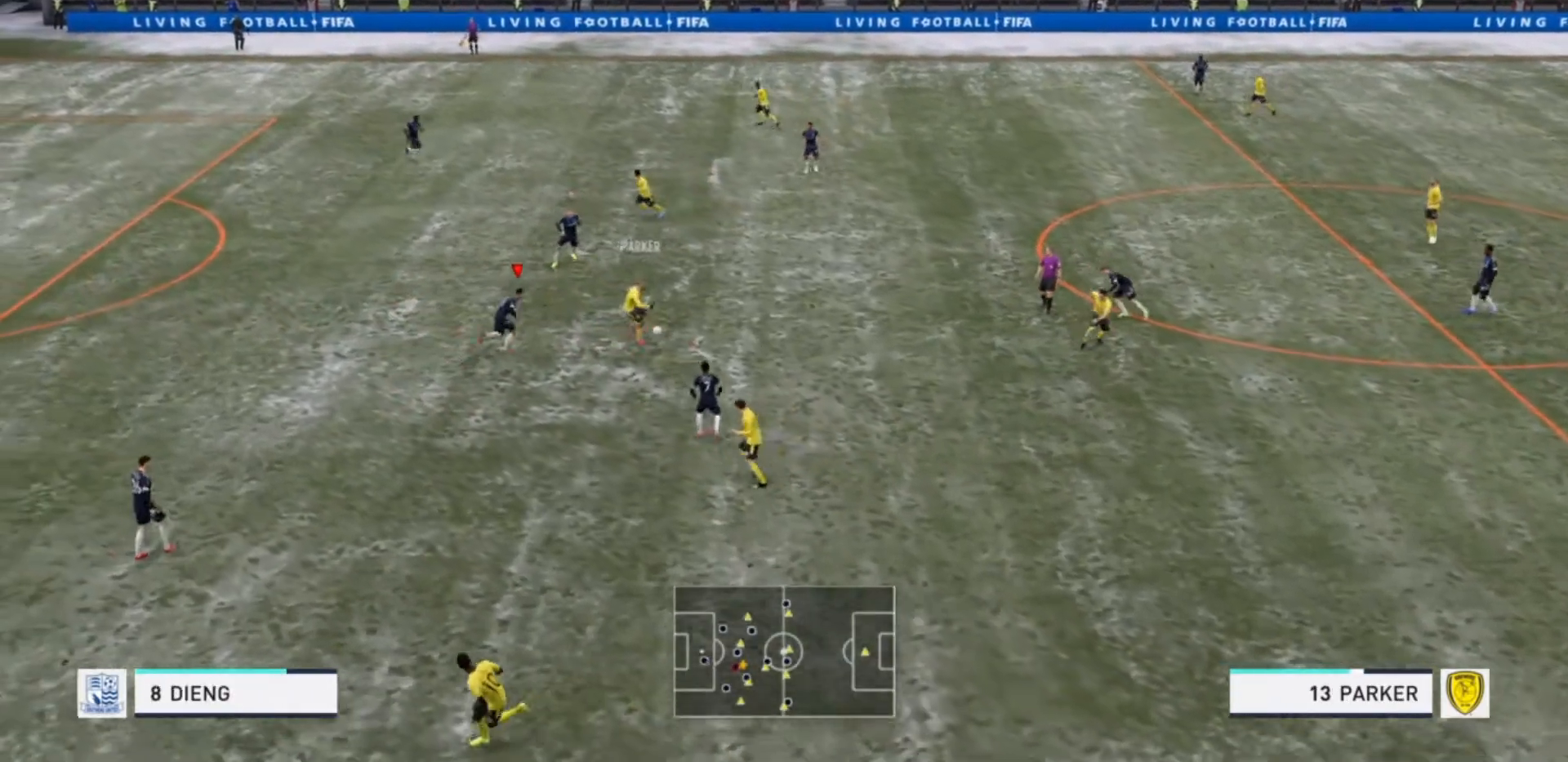
{"buttons": ["R2"], "left_stick": "up", "right_stick": "center", "events": [[200, "R1", "down"], [233, "L2", "up"], [267, "L1", "down"], [300, "R1", "up"], [400, "L1", "up"], [400, "left_stick", "up"]]}
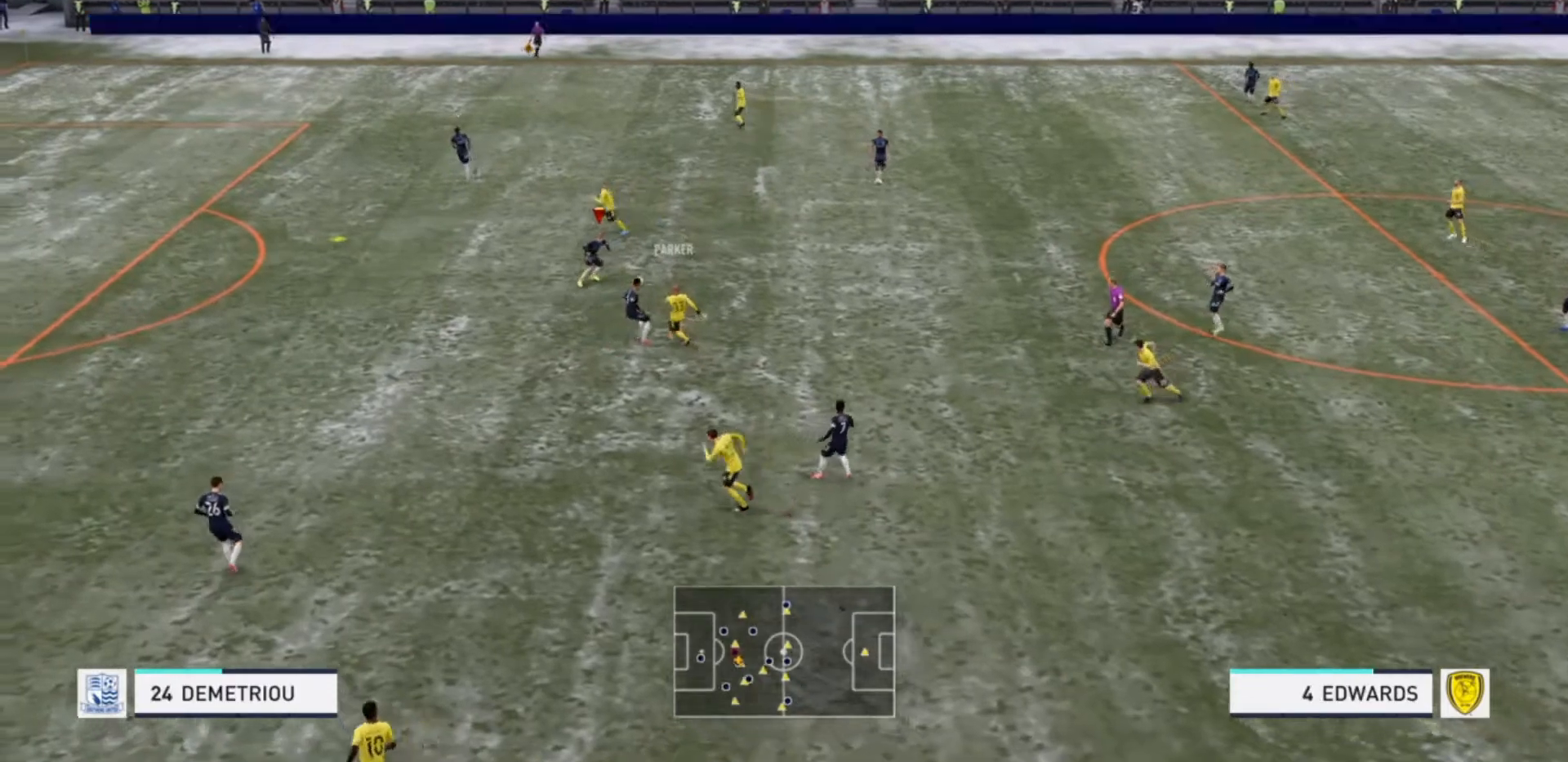
{"buttons": ["L2", "R2"], "left_stick": "left", "right_stick": "center", "events": [[67, "L2", "down"], [67, "left_stick", "up-left"], [233, "left_stick", "left"]]}
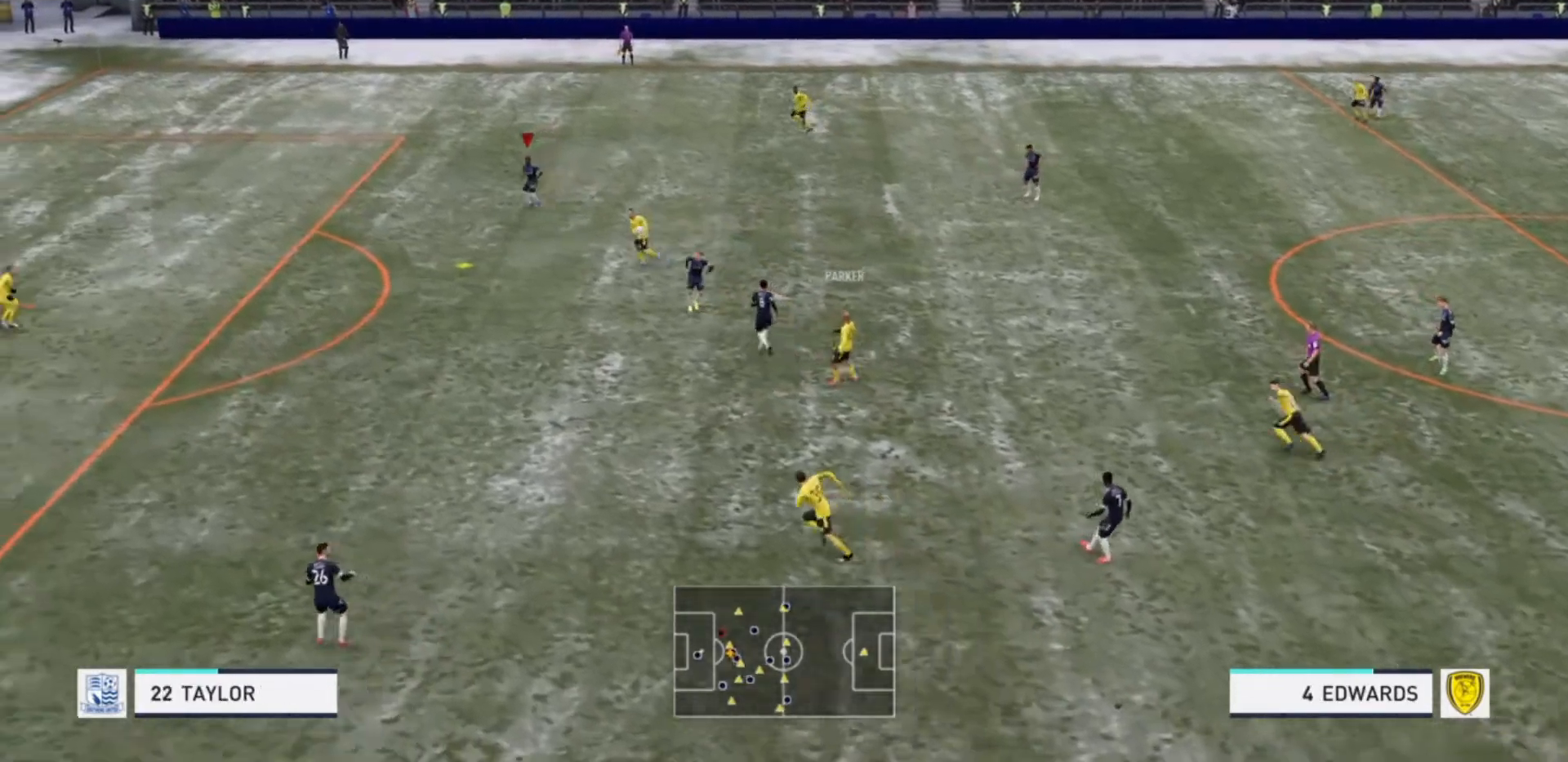
{"buttons": ["R2"], "left_stick": "down-left", "right_stick": "center", "events": [[133, "left_stick", "down-left"], [167, "L2", "up"]]}
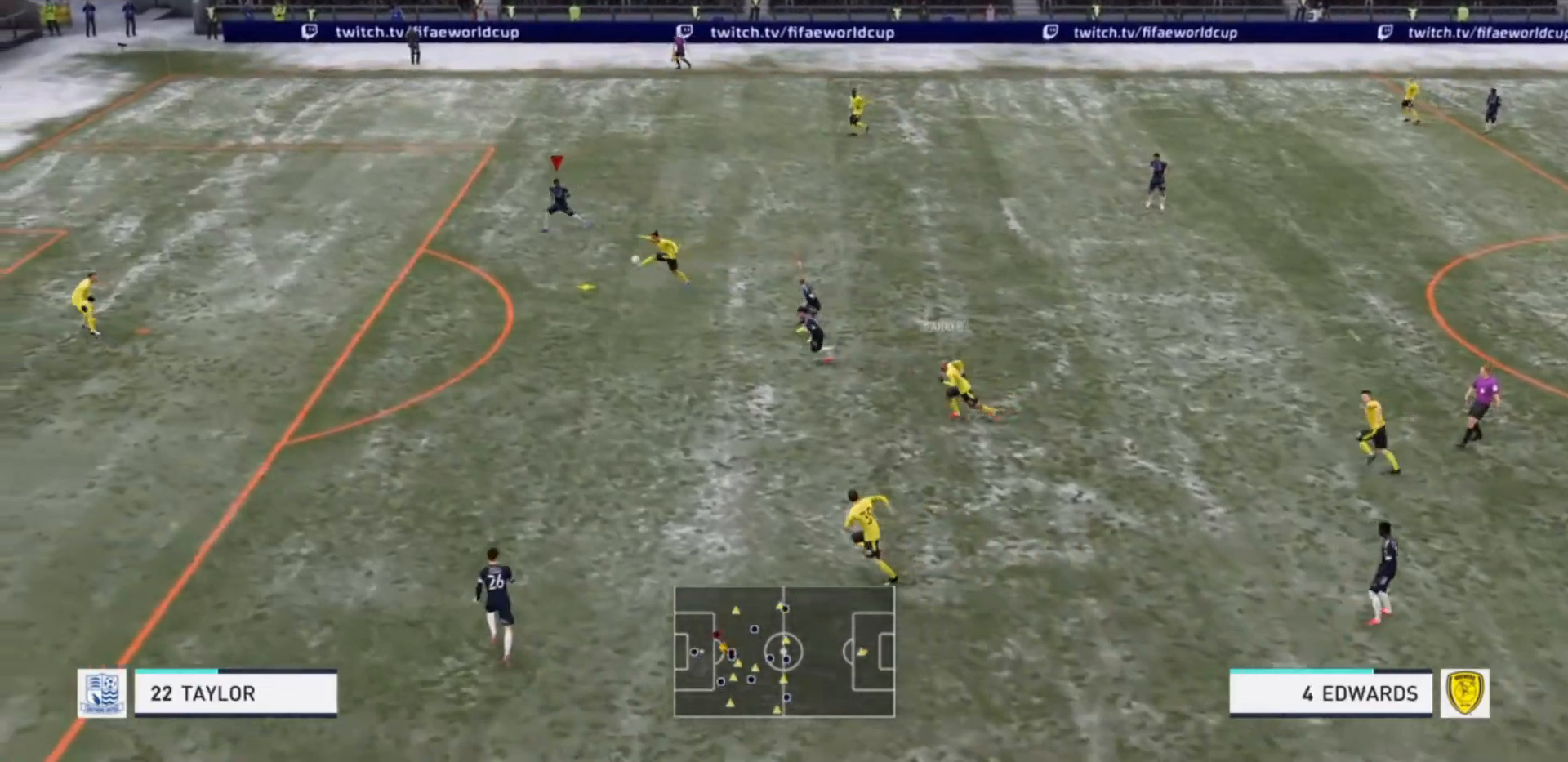
{"buttons": ["R2"], "left_stick": "down", "right_stick": "center", "events": [[200, "left_stick", "down"]]}
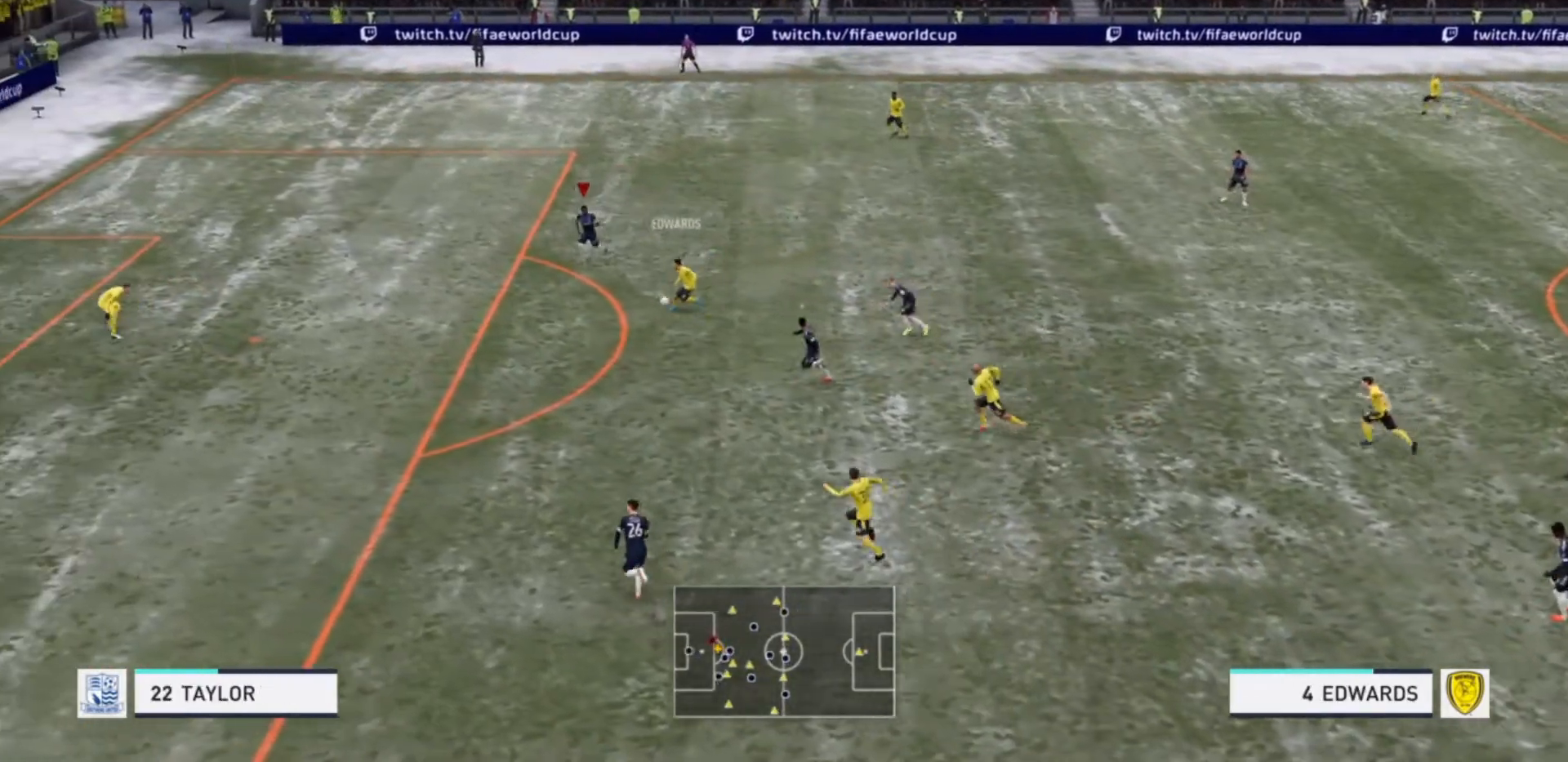
{"buttons": ["R2"], "left_stick": "down", "right_stick": "center", "events": []}
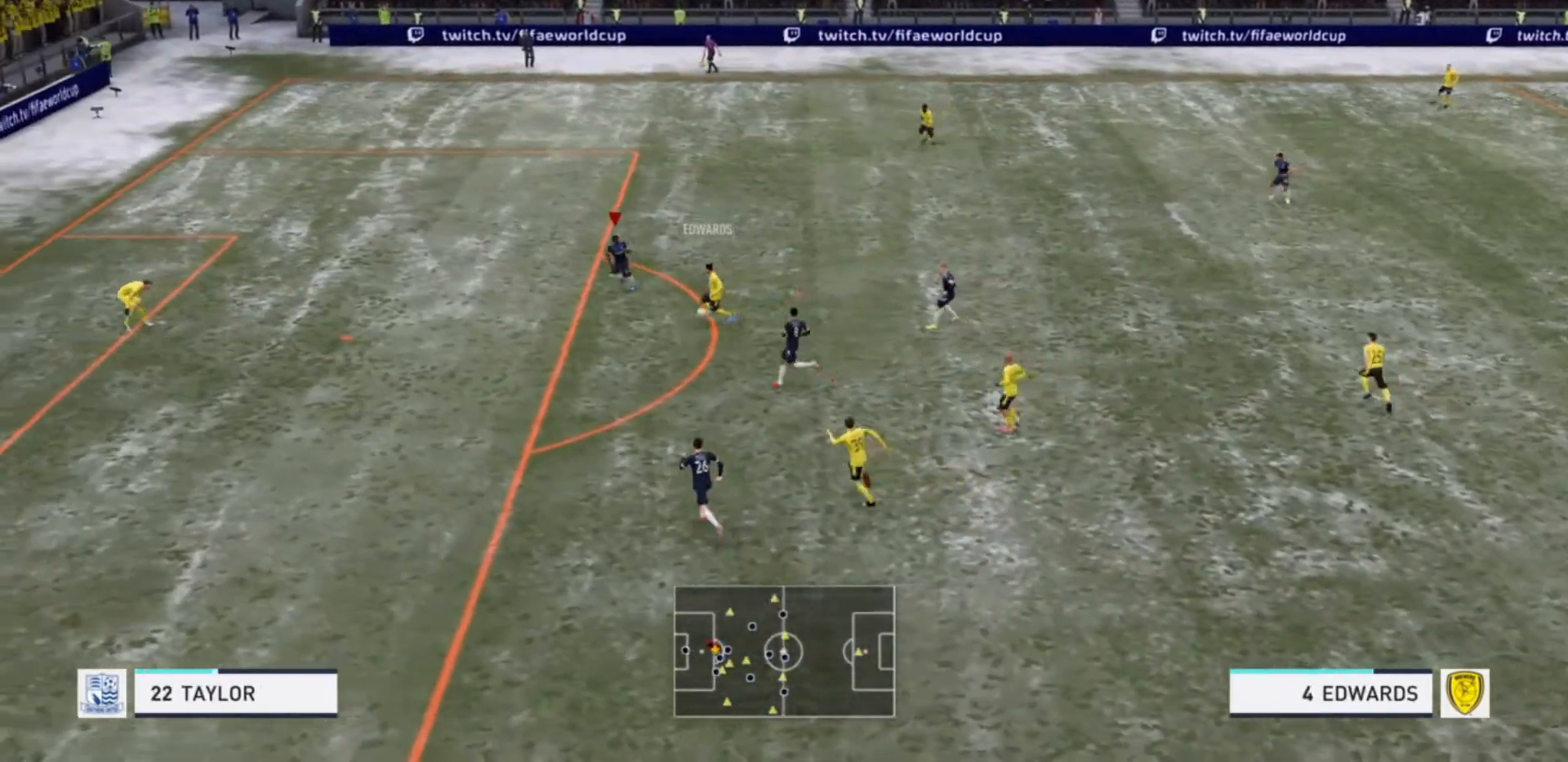
{"buttons": ["L2", "R2"], "left_stick": "down", "right_stick": "center", "events": [[400, "L2", "down"]]}
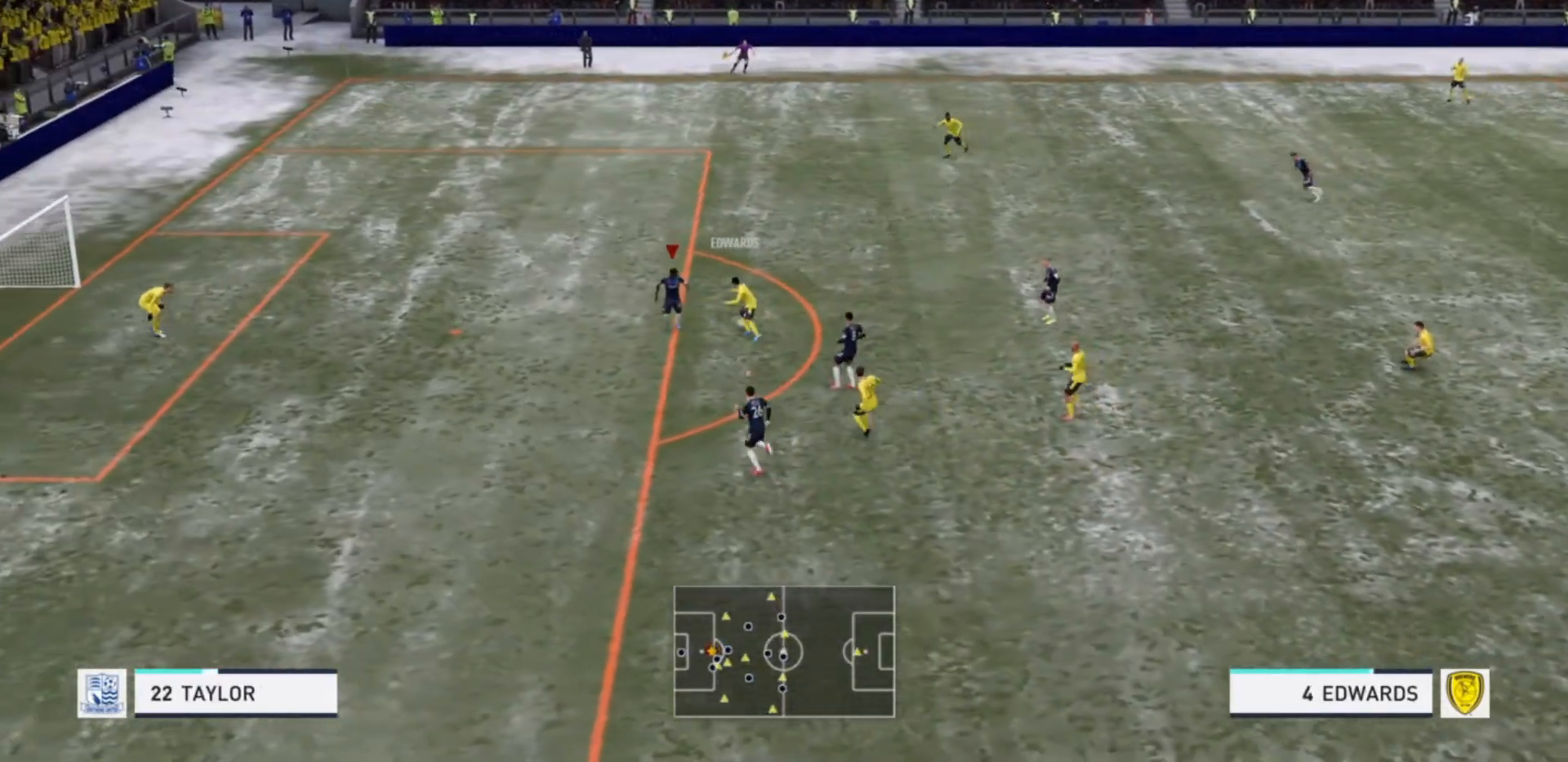
{"buttons": ["L2", "R2"], "left_stick": "up", "right_stick": "center", "events": [[33, "left_stick", "down-right"], [167, "CIRCLE", "down"], [300, "left_stick", "up-right"], [333, "CIRCLE", "up"], [400, "left_stick", "up"]]}
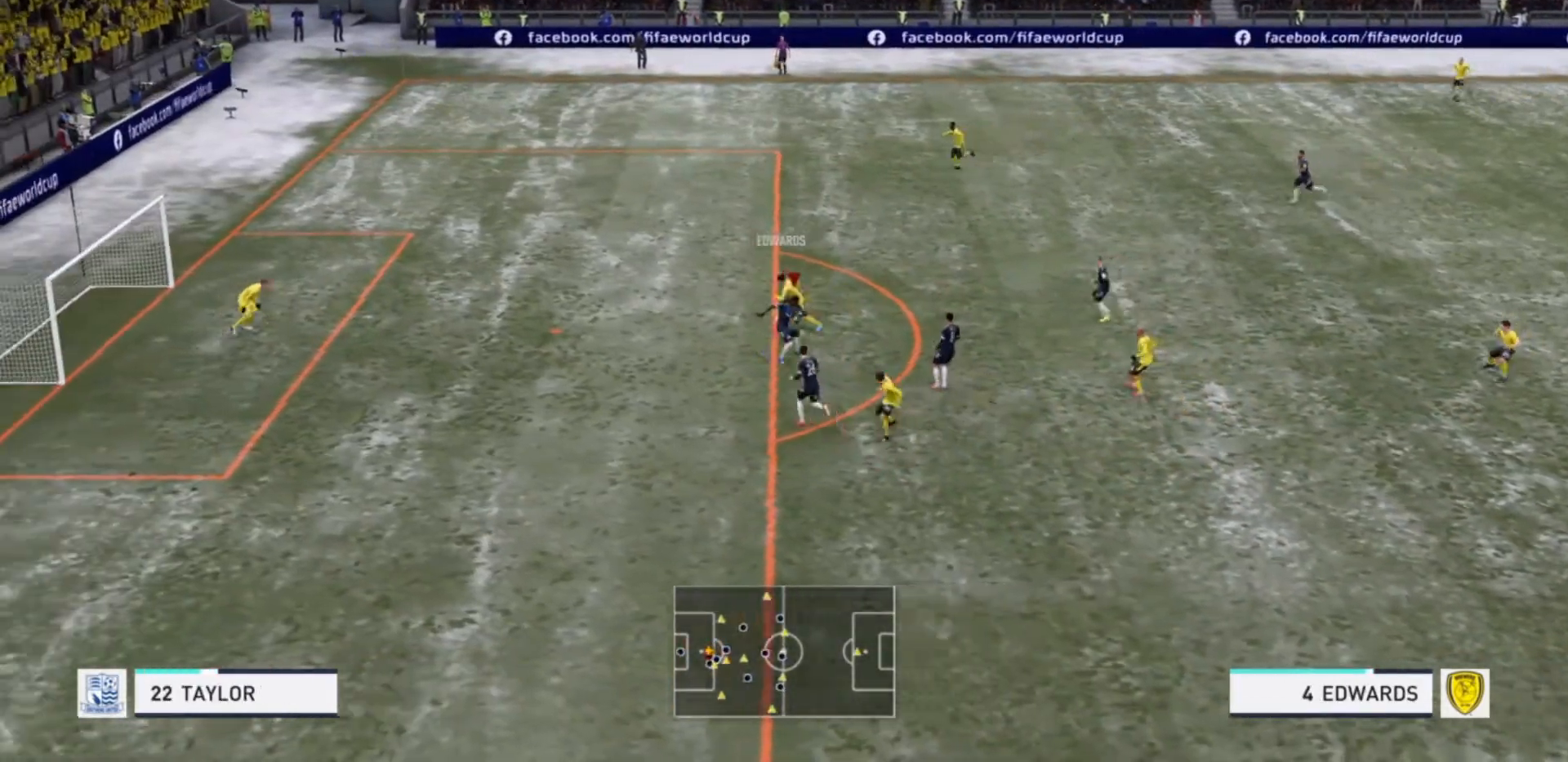
{"buttons": ["TRIANGLE", "R2"], "left_stick": "up-left", "right_stick": "center", "events": [[133, "left_stick", "up-left"], [167, "TRIANGLE", "down"], [500, "L2", "up"]]}
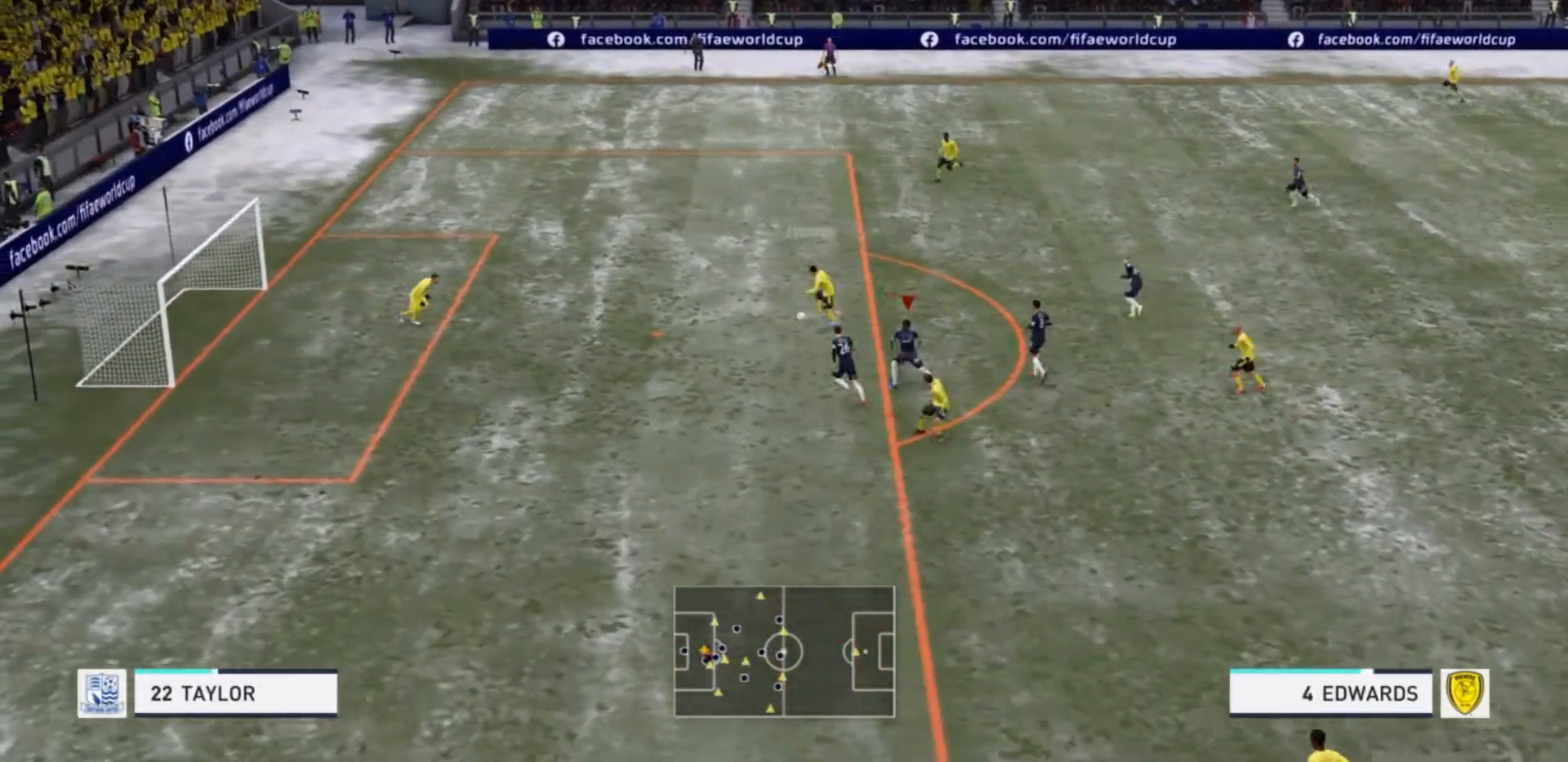
{"buttons": ["TRIANGLE", "R2"], "left_stick": "left", "right_stick": "center", "events": [[33, "left_stick", "left"]]}
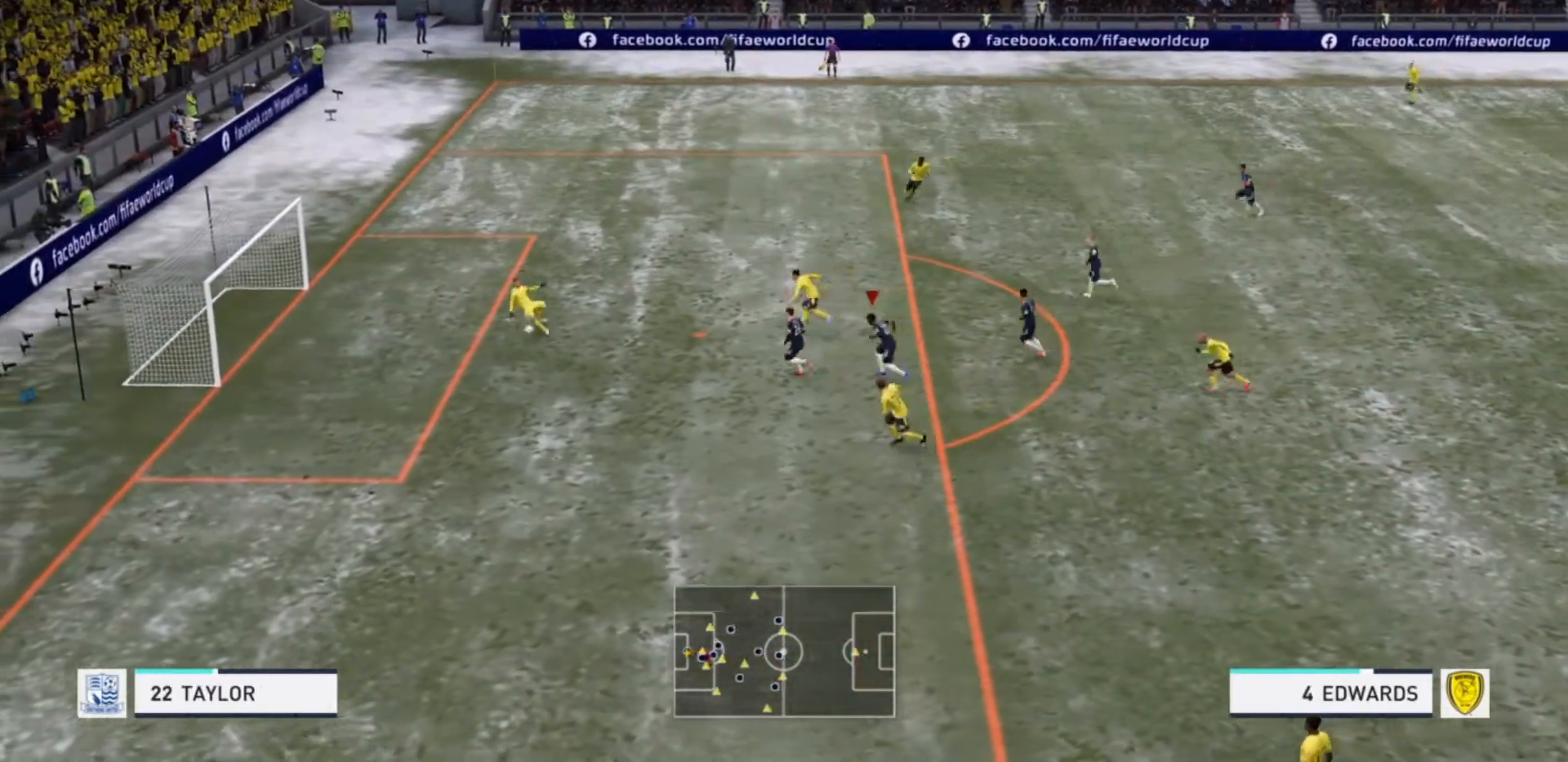
{"buttons": ["R2"], "left_stick": "left", "right_stick": "center", "events": [[500, "TRIANGLE", "up"]]}
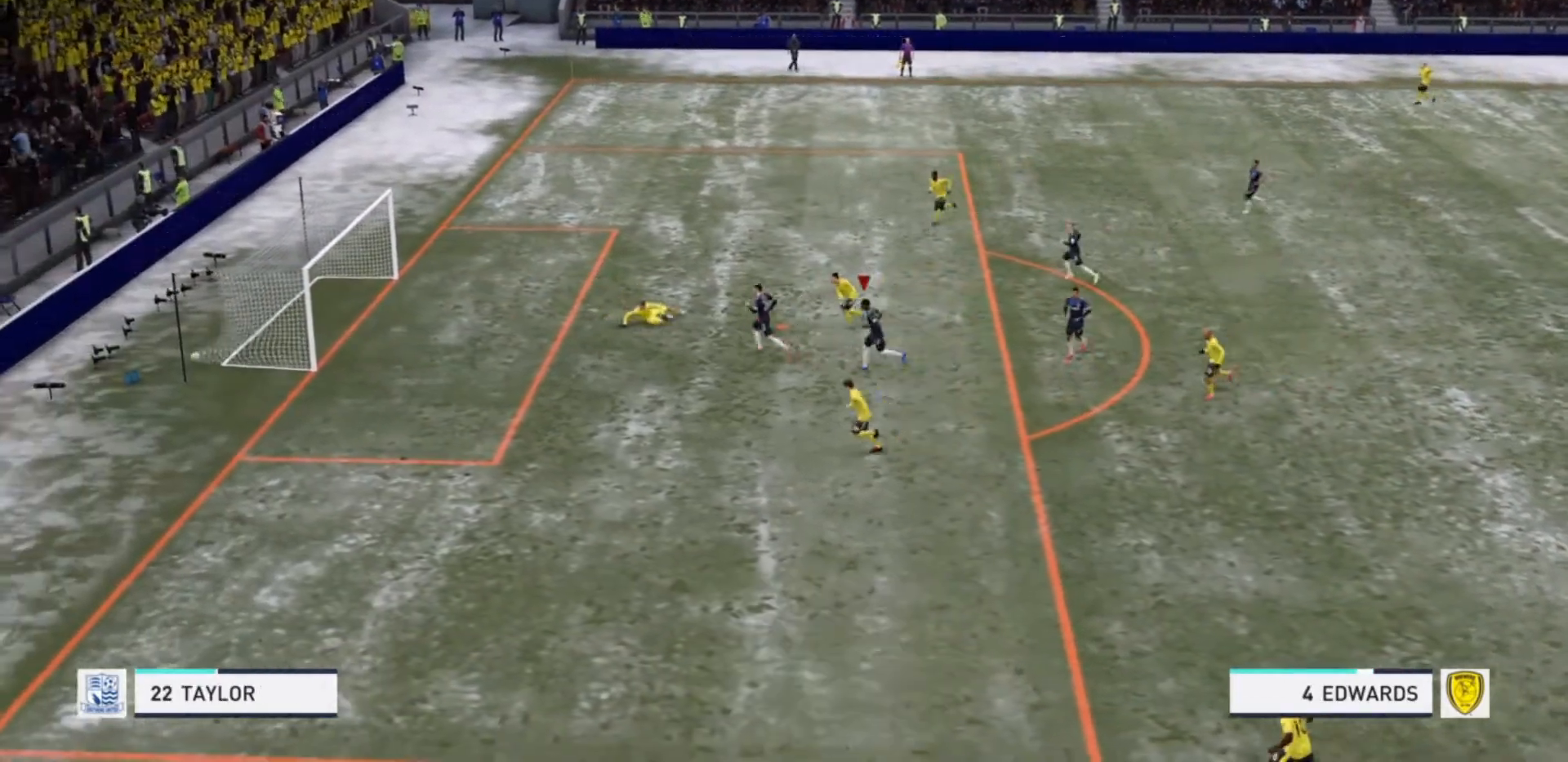
{"buttons": [], "left_stick": "center", "right_stick": "center", "events": [[100, "left_stick", "center"], [167, "R2", "up"]]}